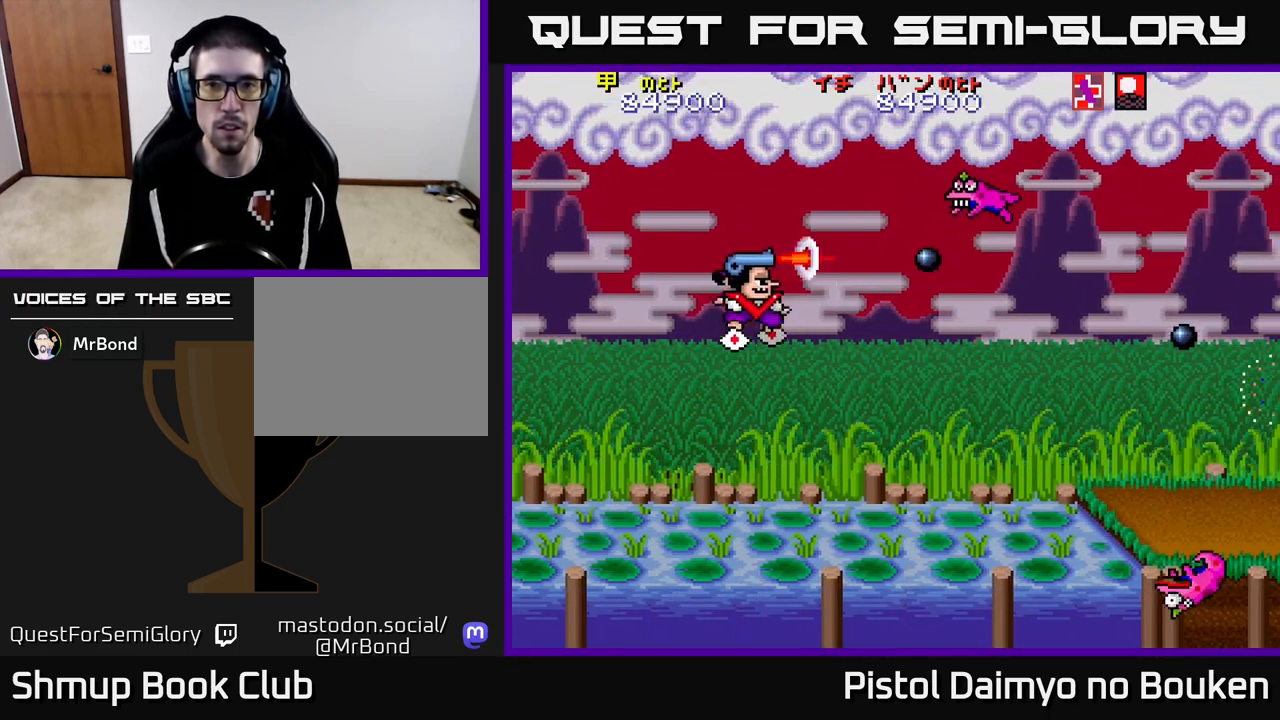
Gameplay with a controller (Xbox layout); each line is a JSON object with the inputs held at the frame after it. "events" lists button and stick changes between this image and that frame as [ms after this image, input, new state], when the widget could be followed in between. Not read: right_stick.
{"buttons": ["A", "DPAD_RIGHT"], "left_stick": "center", "events": [[100, "A", "down"], [150, "A", "up"], [267, "A", "down"], [383, "DPAD_RIGHT", "down"], [400, "DPAD_DOWN", "up"]]}
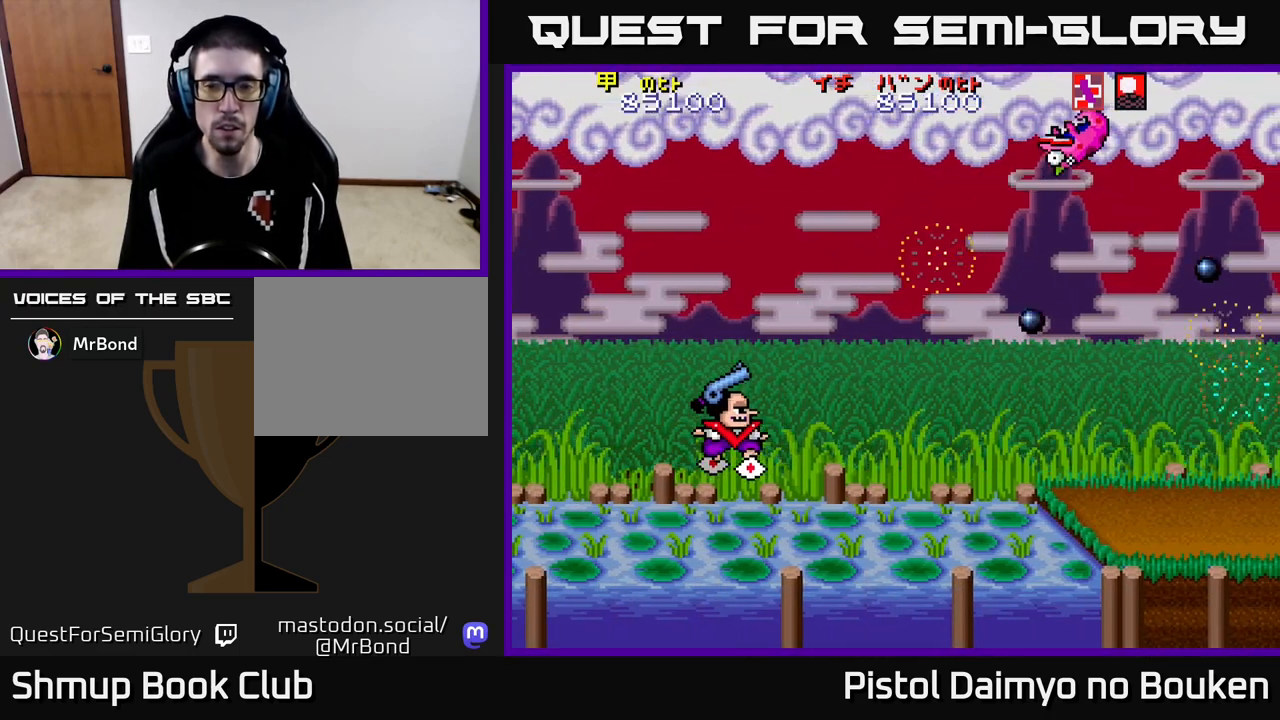
{"buttons": ["A"], "left_stick": "center", "events": [[150, "DPAD_RIGHT", "up"], [167, "DPAD_UP", "down"], [350, "DPAD_UP", "up"]]}
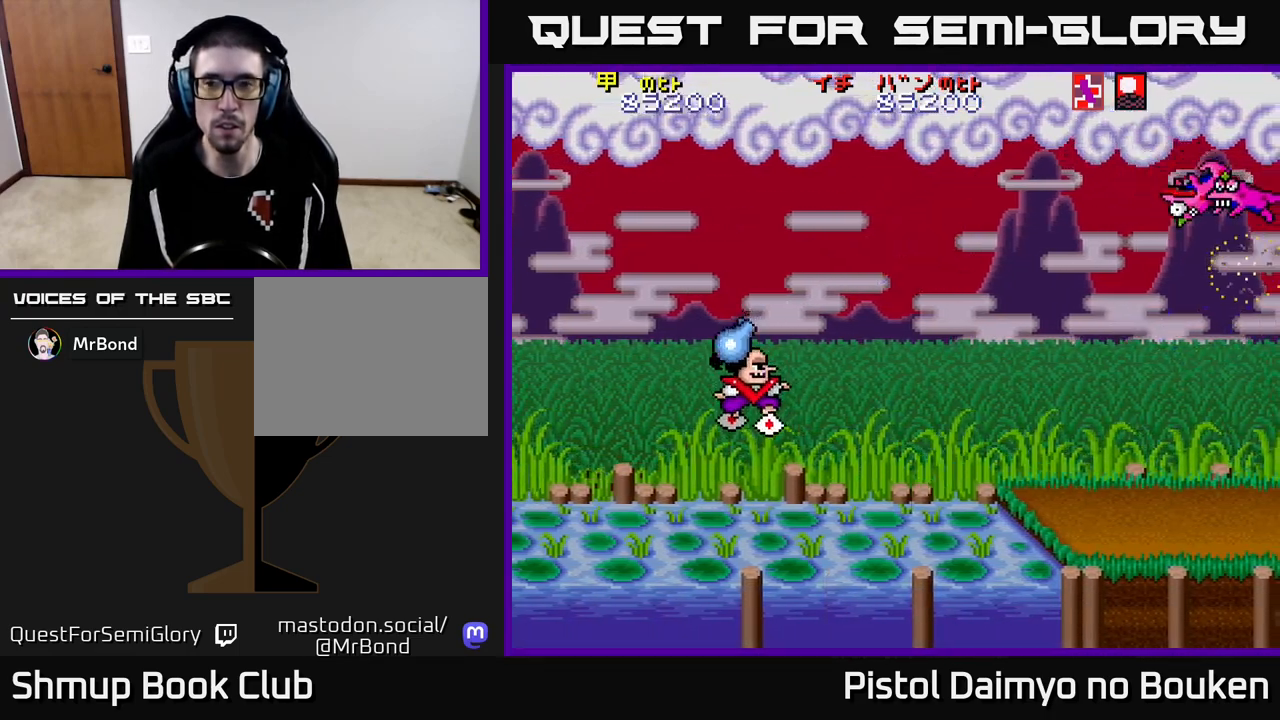
{"buttons": ["DPAD_DOWN"], "left_stick": "center", "events": [[17, "DPAD_RIGHT", "down"], [233, "DPAD_UP", "down"], [417, "DPAD_UP", "up"], [450, "A", "up"], [467, "DPAD_DOWN", "down"], [483, "DPAD_RIGHT", "up"]]}
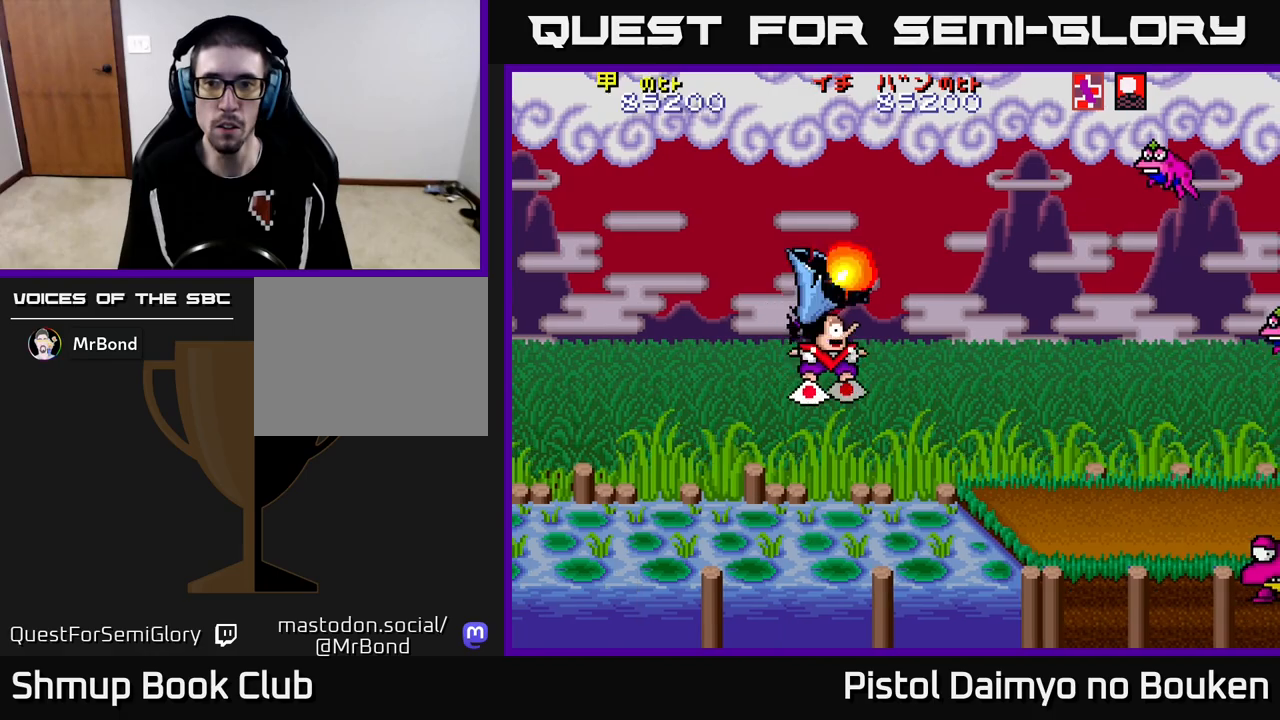
{"buttons": ["A", "DPAD_UP"], "left_stick": "center", "events": [[100, "A", "down"], [133, "DPAD_DOWN", "up"], [150, "DPAD_UP", "down"], [167, "A", "up"], [300, "A", "down"], [367, "A", "up"], [467, "A", "down"]]}
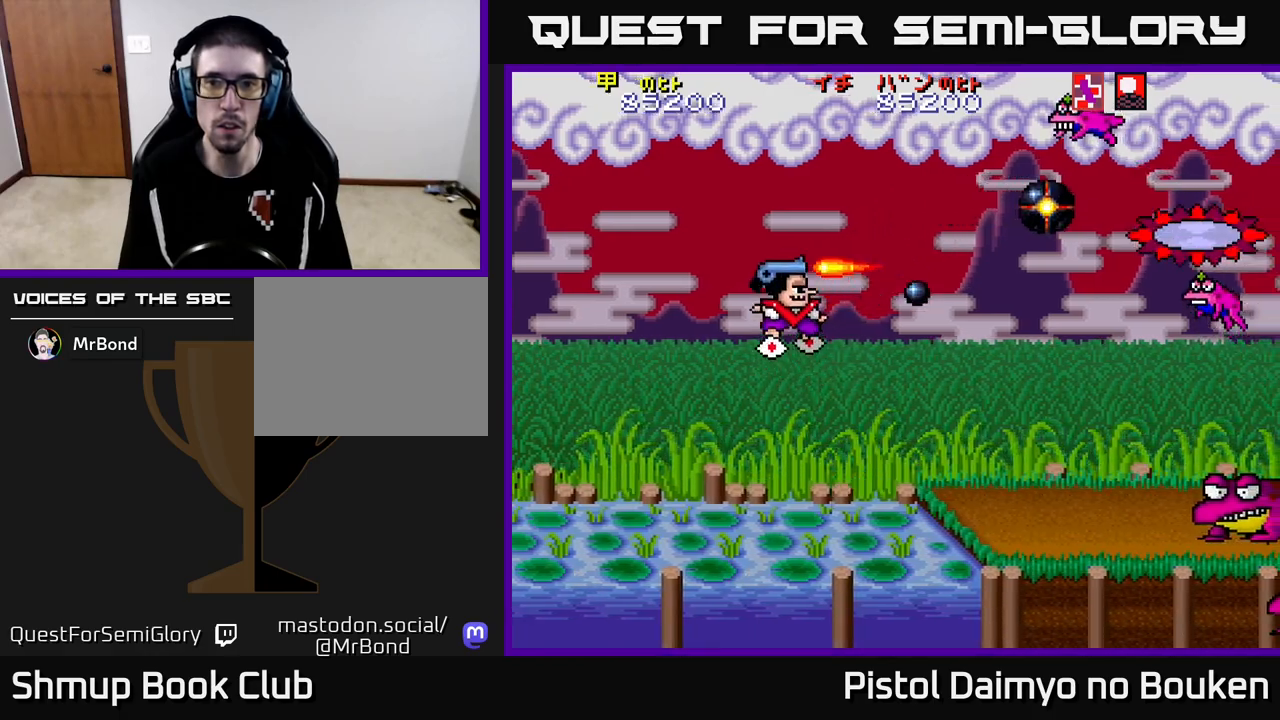
{"buttons": ["A", "DPAD_DOWN"], "left_stick": "center", "events": [[33, "A", "up"], [133, "A", "down"], [167, "DPAD_LEFT", "down"], [183, "DPAD_UP", "up"], [217, "A", "up"], [250, "DPAD_DOWN", "down"], [300, "A", "down"], [383, "A", "up"], [383, "DPAD_LEFT", "up"], [467, "A", "down"]]}
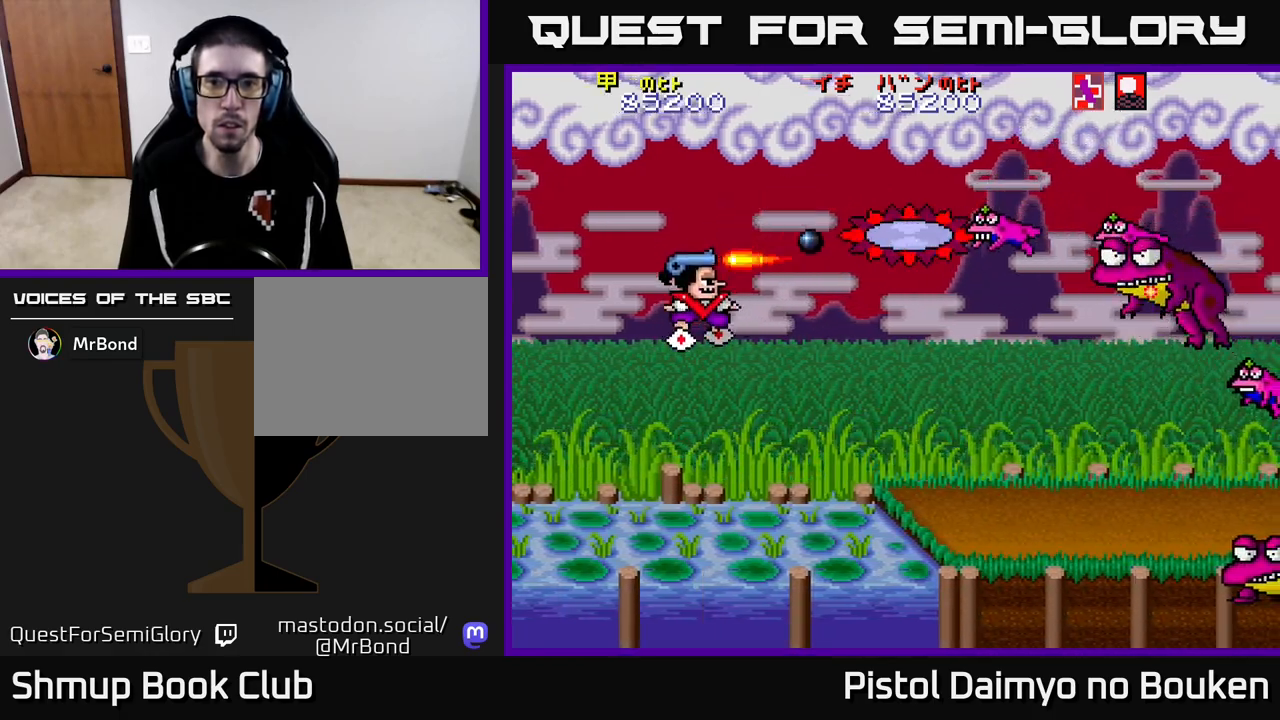
{"buttons": ["A", "DPAD_DOWN", "DPAD_RIGHT"], "left_stick": "center", "events": [[50, "A", "up"], [150, "A", "down"], [217, "A", "up"], [217, "DPAD_RIGHT", "down"], [317, "A", "down"], [400, "A", "up"], [483, "A", "down"]]}
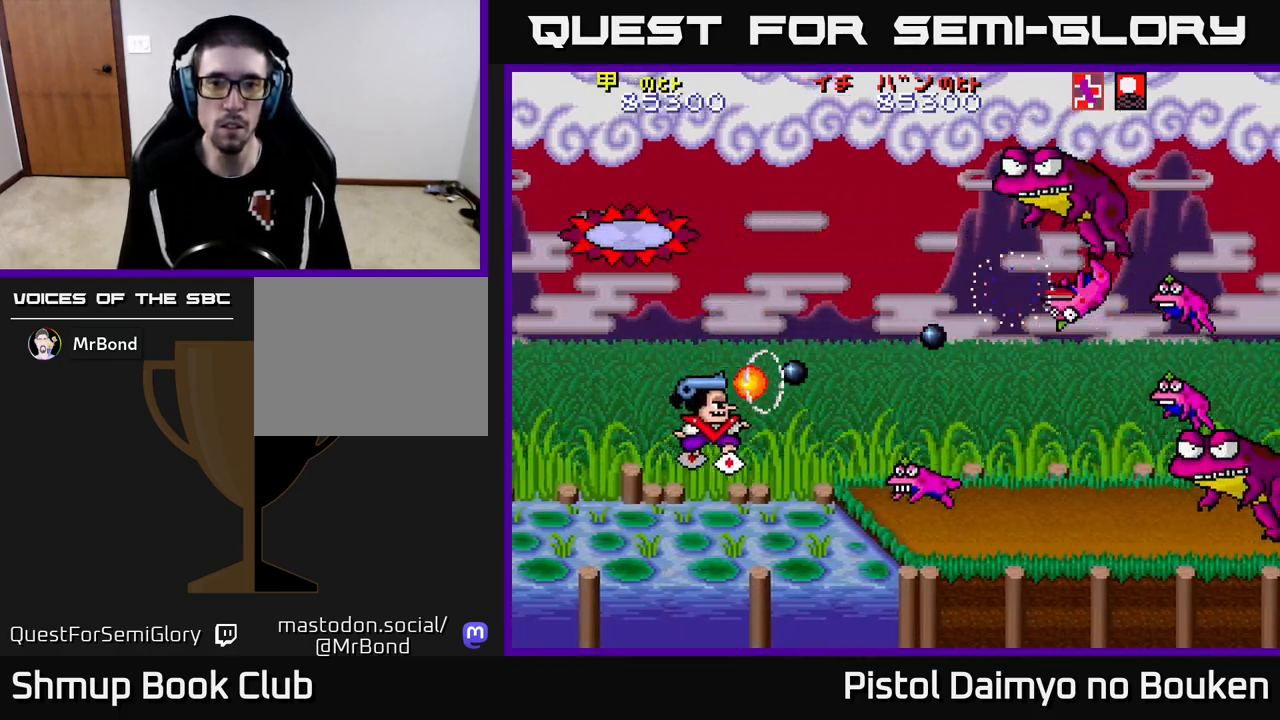
{"buttons": ["A", "DPAD_LEFT"], "left_stick": "center", "events": [[67, "A", "up"], [150, "A", "down"], [217, "A", "up"], [317, "A", "down"], [367, "DPAD_DOWN", "up"], [367, "DPAD_RIGHT", "up"], [383, "A", "up"], [400, "DPAD_LEFT", "down"], [450, "A", "down"]]}
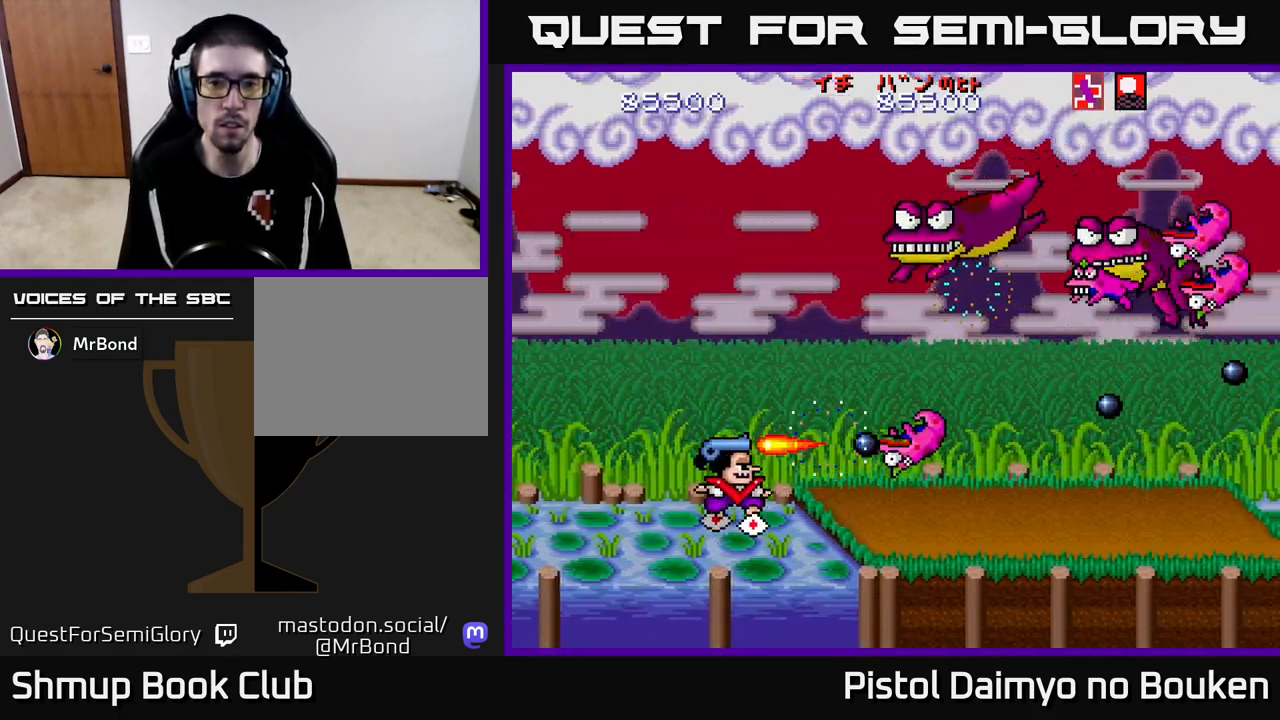
{"buttons": ["A", "DPAD_UP"], "left_stick": "center", "events": [[333, "DPAD_UP", "down"], [350, "DPAD_LEFT", "up"]]}
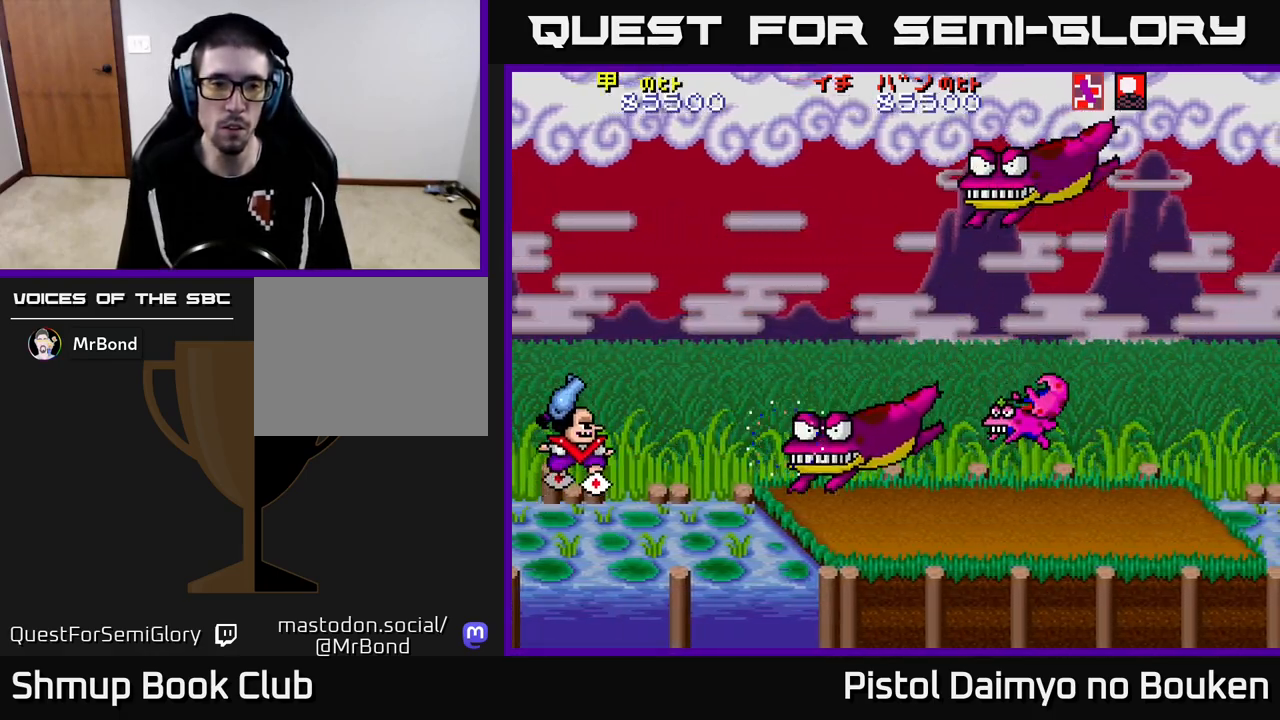
{"buttons": ["A", "DPAD_UP", "DPAD_RIGHT"], "left_stick": "center", "events": [[100, "DPAD_UP", "up"], [450, "DPAD_RIGHT", "down"], [450, "DPAD_UP", "down"]]}
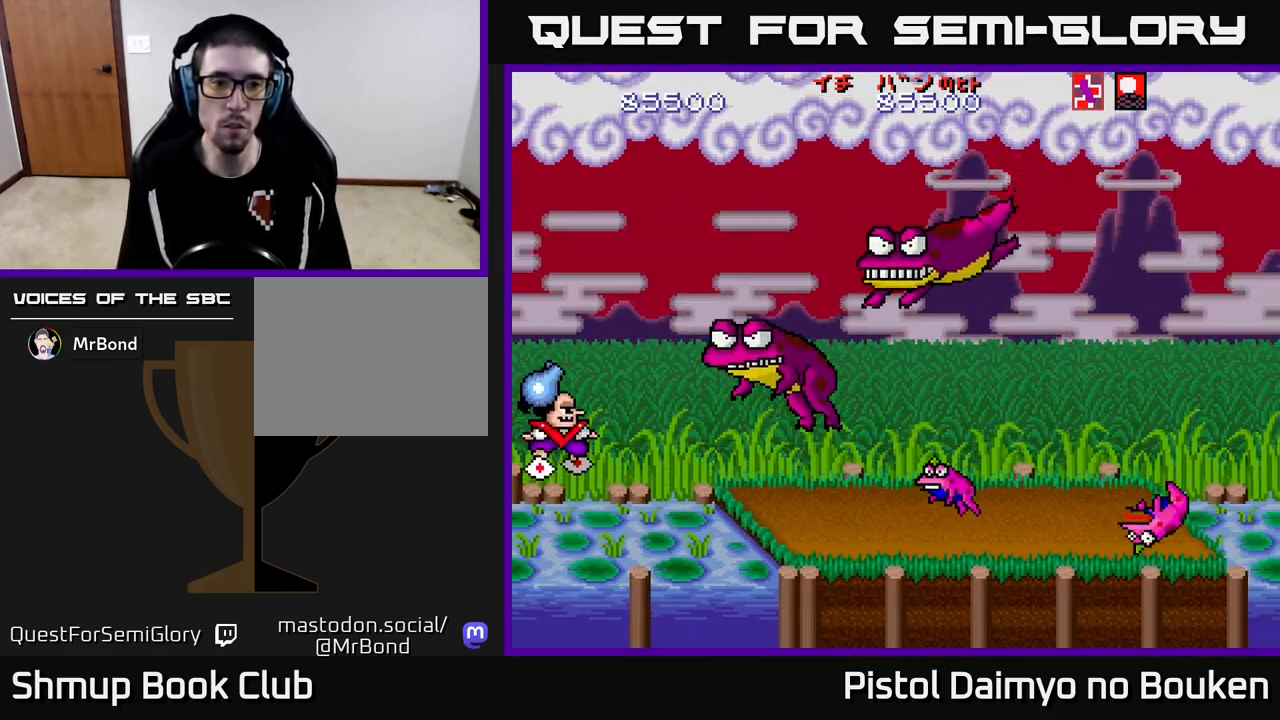
{"buttons": ["A", "DPAD_LEFT"], "left_stick": "center", "events": [[167, "A", "up"], [250, "DPAD_RIGHT", "up"], [267, "A", "down"], [283, "DPAD_UP", "up"], [350, "DPAD_DOWN", "down"], [467, "DPAD_DOWN", "up"], [483, "DPAD_LEFT", "down"]]}
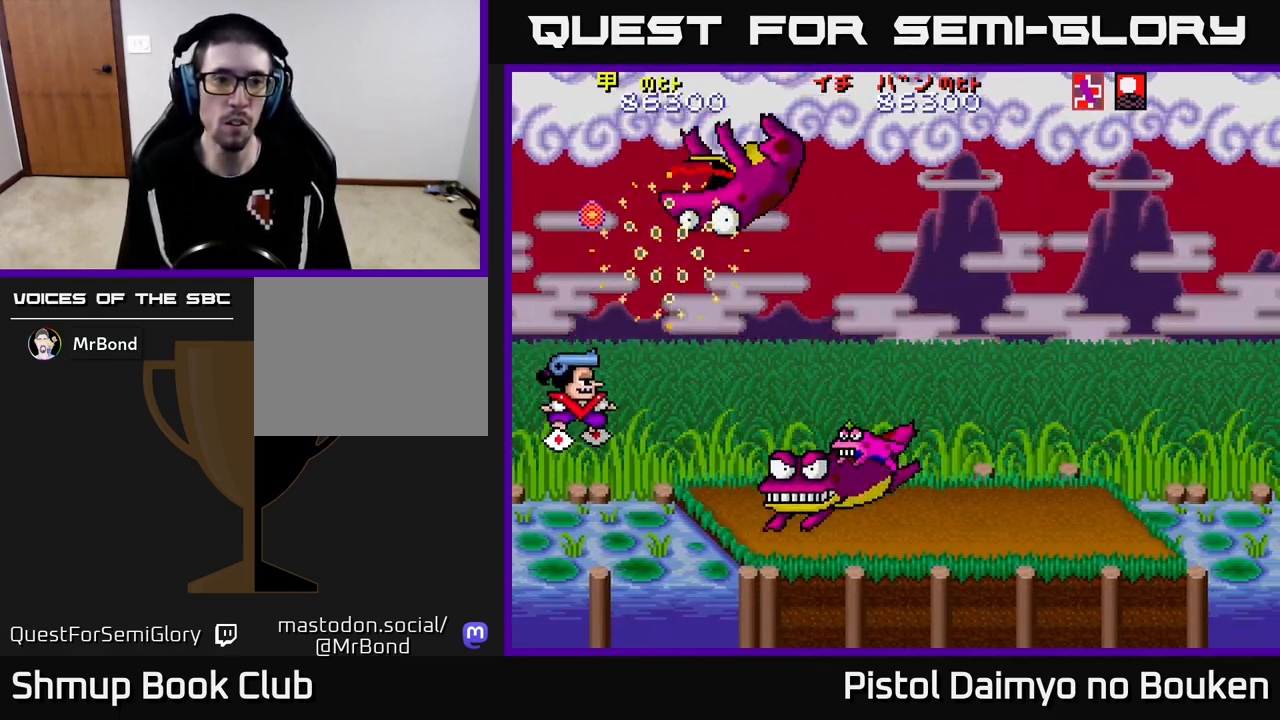
{"buttons": ["A"], "left_stick": "center", "events": [[17, "DPAD_UP", "down"], [83, "DPAD_LEFT", "up"], [200, "DPAD_UP", "up"]]}
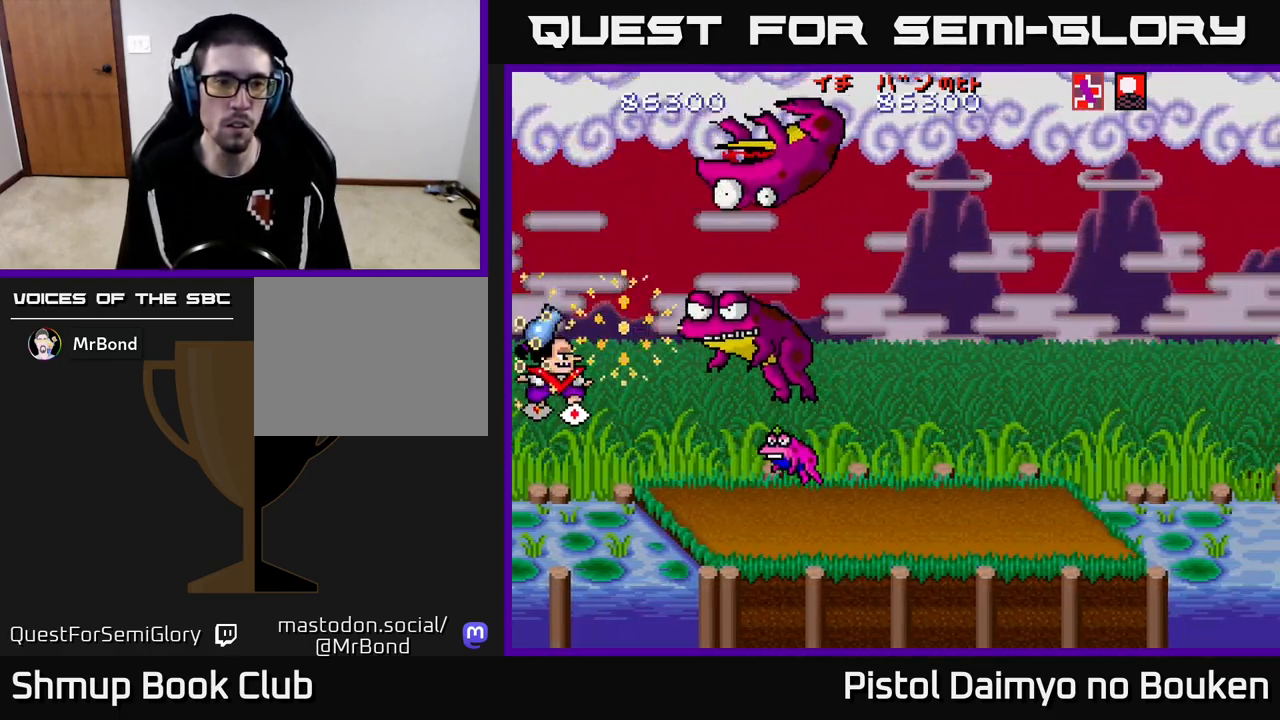
{"buttons": ["A", "DPAD_UP"], "left_stick": "center", "events": [[500, "DPAD_UP", "down"]]}
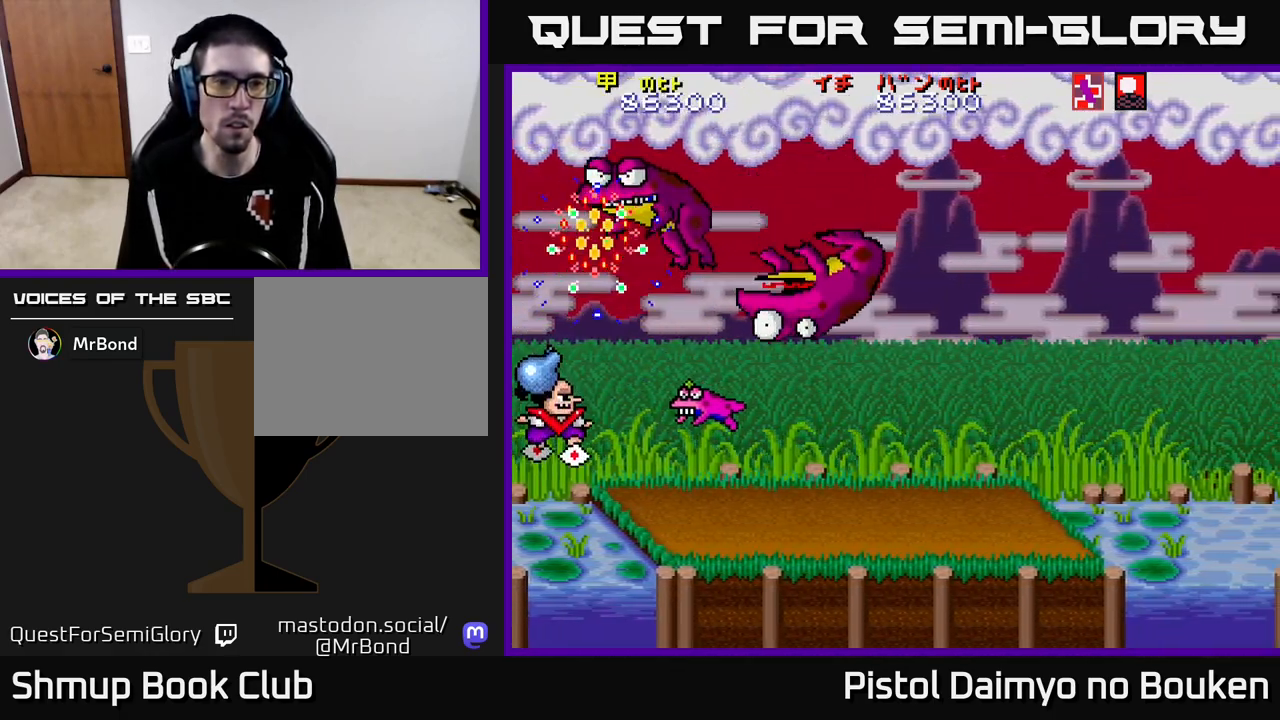
{"buttons": ["DPAD_DOWN", "DPAD_RIGHT"], "left_stick": "center", "events": [[350, "A", "up"], [400, "DPAD_UP", "up"], [433, "DPAD_DOWN", "down"], [433, "DPAD_RIGHT", "down"]]}
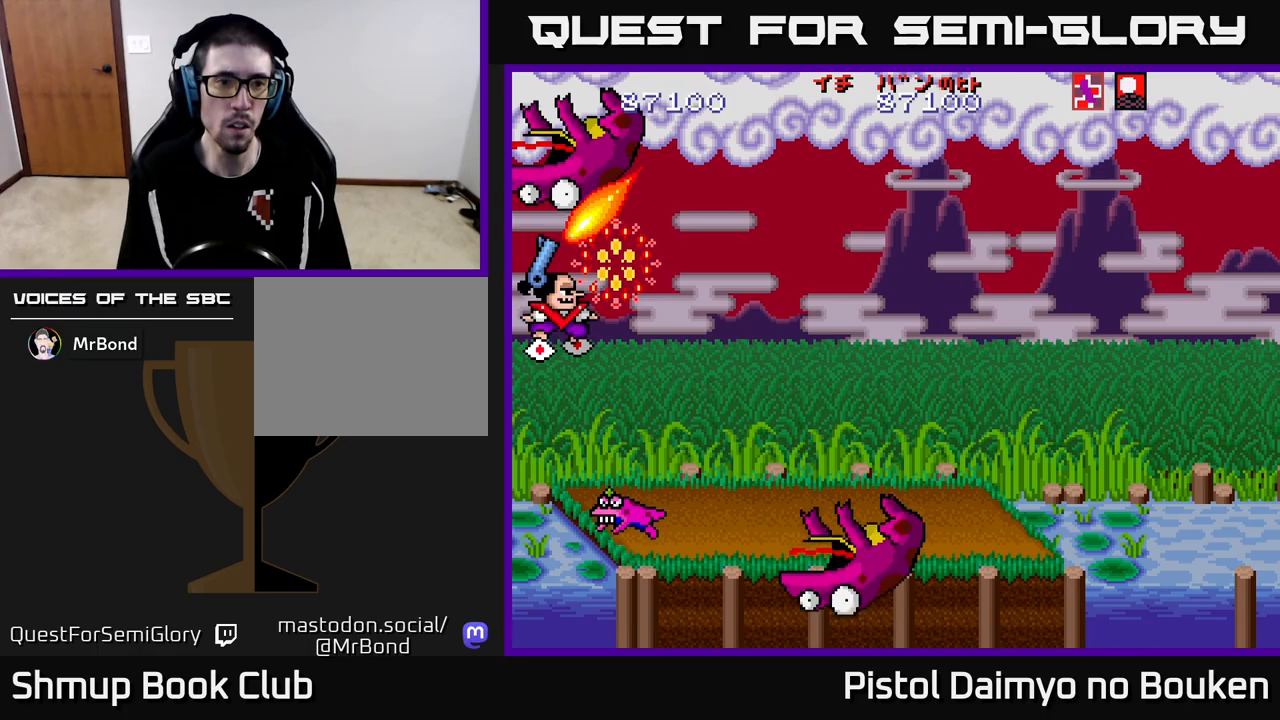
{"buttons": ["A", "DPAD_DOWN", "DPAD_RIGHT"], "left_stick": "center", "events": [[33, "A", "down"], [33, "DPAD_DOWN", "up"], [133, "A", "up"], [250, "A", "down"], [333, "A", "up"], [383, "DPAD_DOWN", "down"], [417, "A", "down"]]}
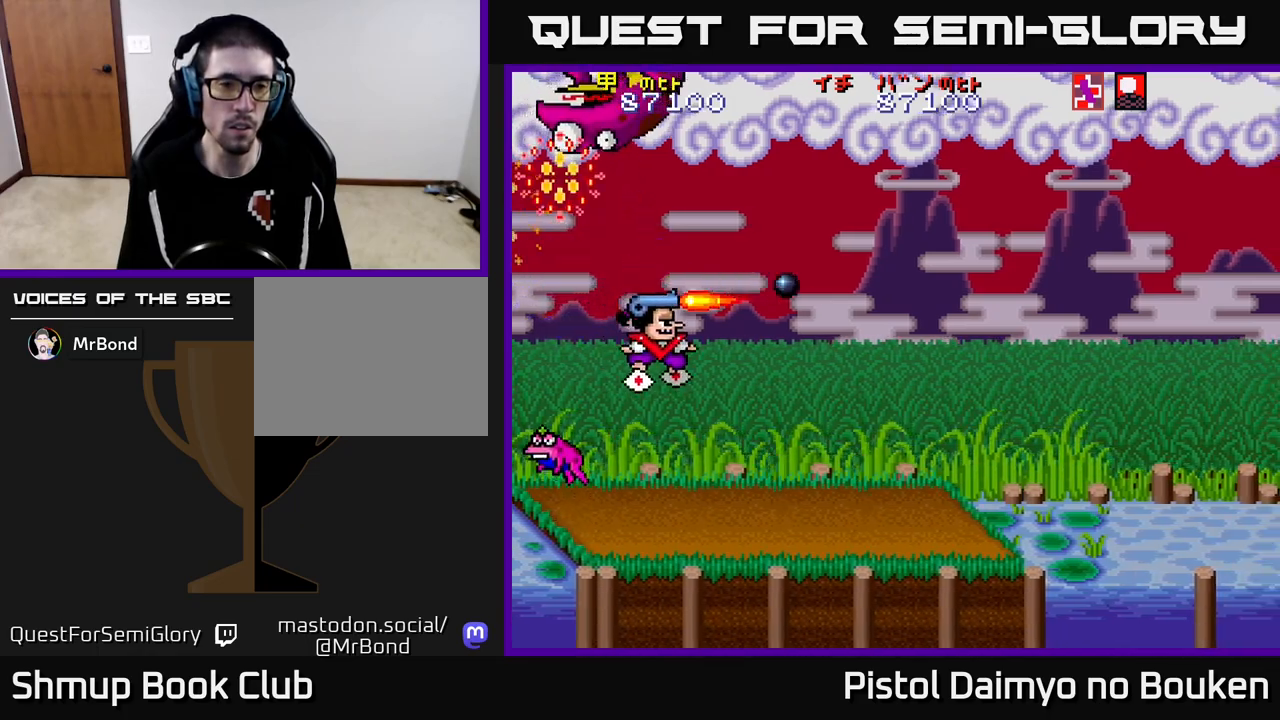
{"buttons": ["DPAD_DOWN", "DPAD_RIGHT"], "left_stick": "center", "events": [[33, "A", "up"], [67, "DPAD_RIGHT", "up"], [117, "A", "down"], [167, "DPAD_RIGHT", "down"], [250, "A", "up"], [333, "A", "down"], [433, "A", "up"]]}
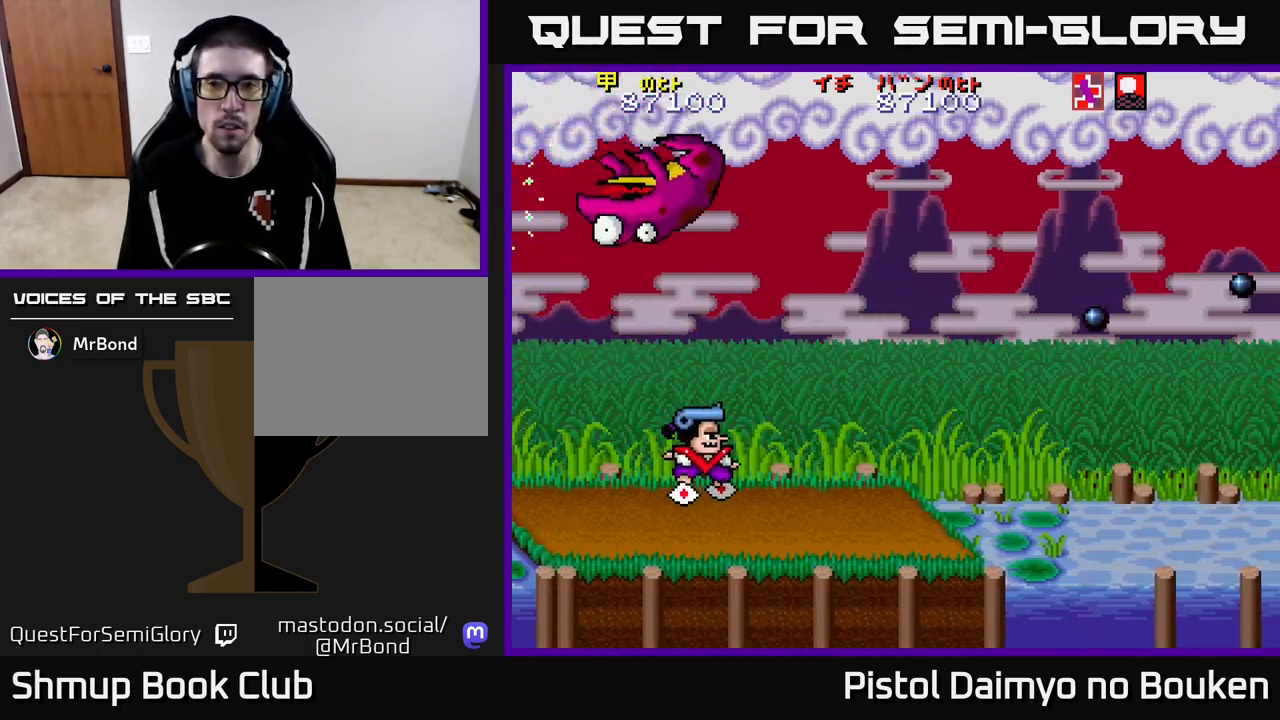
{"buttons": ["A", "DPAD_UP"], "left_stick": "center", "events": [[33, "A", "down"], [117, "DPAD_DOWN", "up"], [200, "DPAD_RIGHT", "up"], [450, "DPAD_UP", "down"]]}
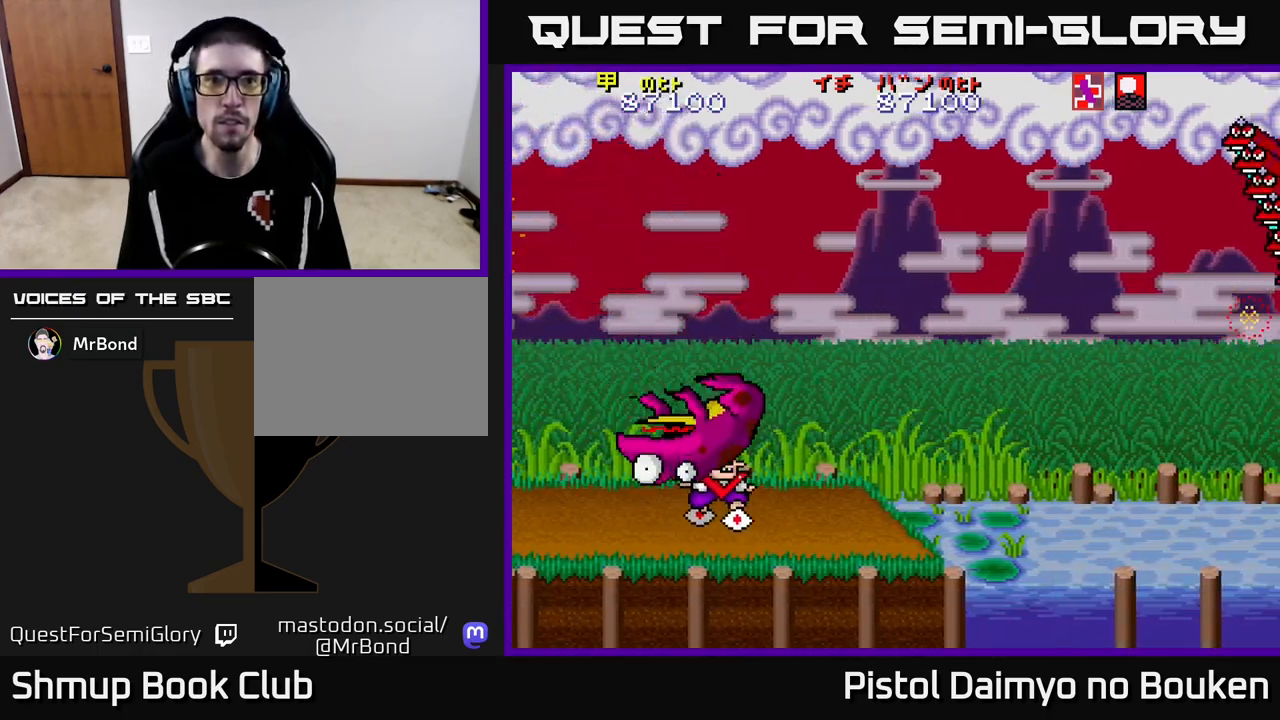
{"buttons": ["A", "DPAD_UP", "DPAD_RIGHT"], "left_stick": "center", "events": [[150, "DPAD_RIGHT", "down"]]}
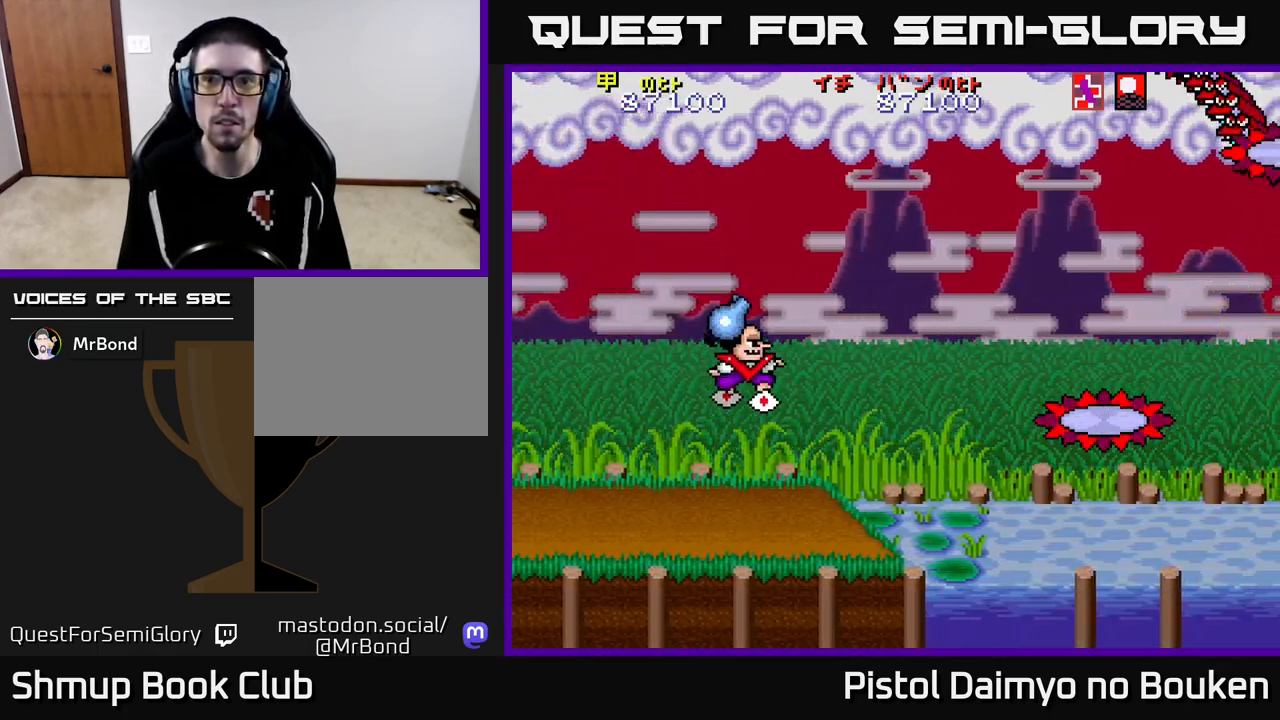
{"buttons": ["A", "DPAD_DOWN"], "left_stick": "center"}
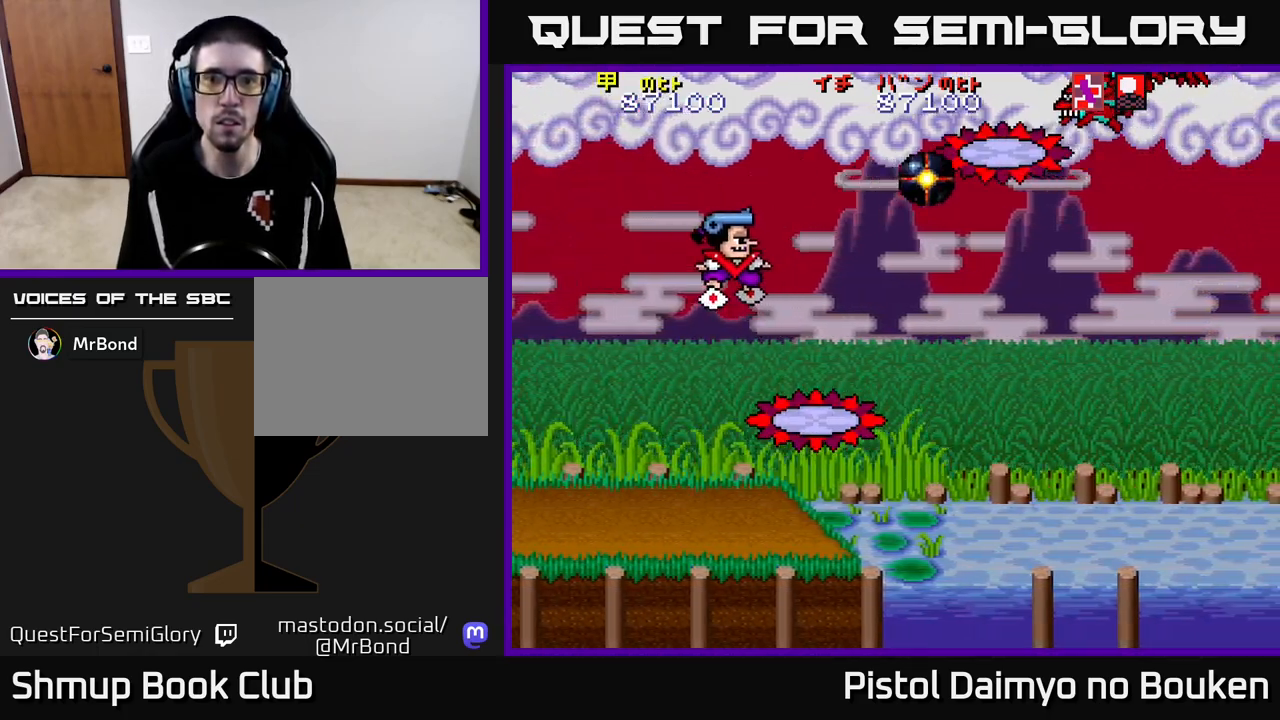
{"buttons": ["A", "DPAD_DOWN"], "left_stick": "center", "events": [[50, "DPAD_RIGHT", "down"], [83, "DPAD_DOWN", "up"], [250, "DPAD_DOWN", "down"], [467, "DPAD_RIGHT", "up"]]}
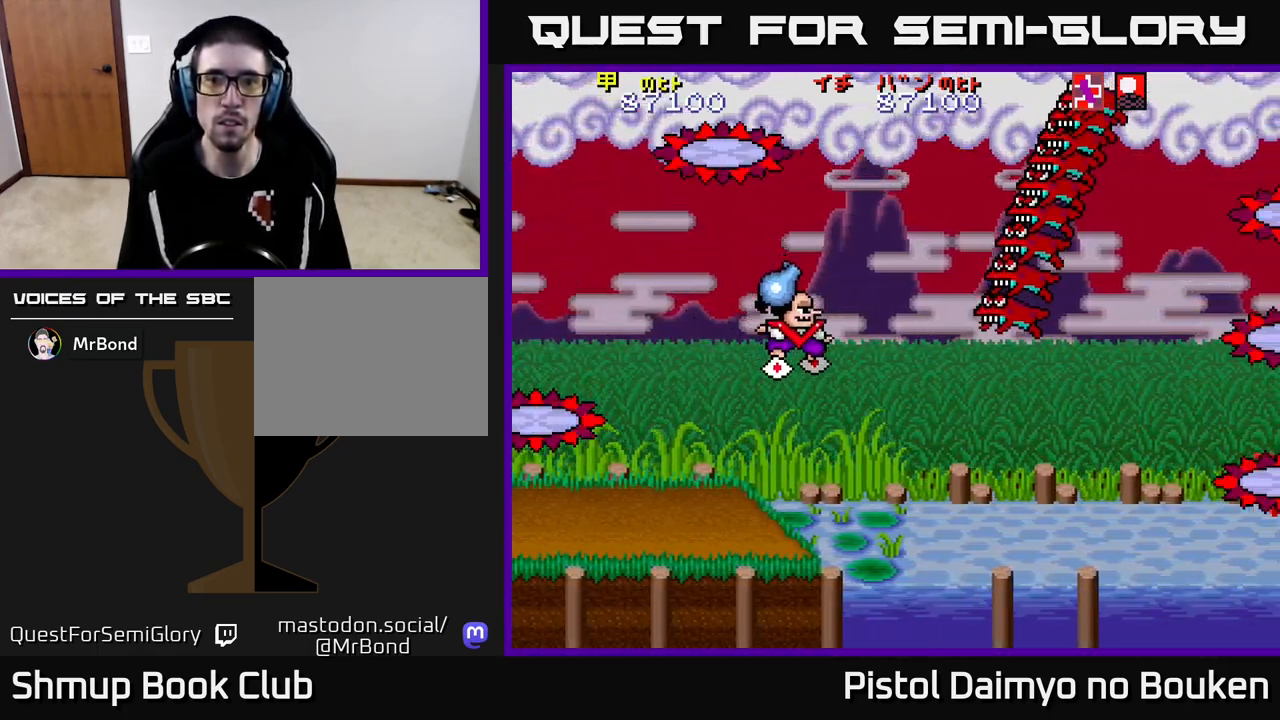
{"buttons": ["A", "DPAD_DOWN"], "left_stick": "center", "events": [[117, "DPAD_LEFT", "down"], [317, "DPAD_LEFT", "up"]]}
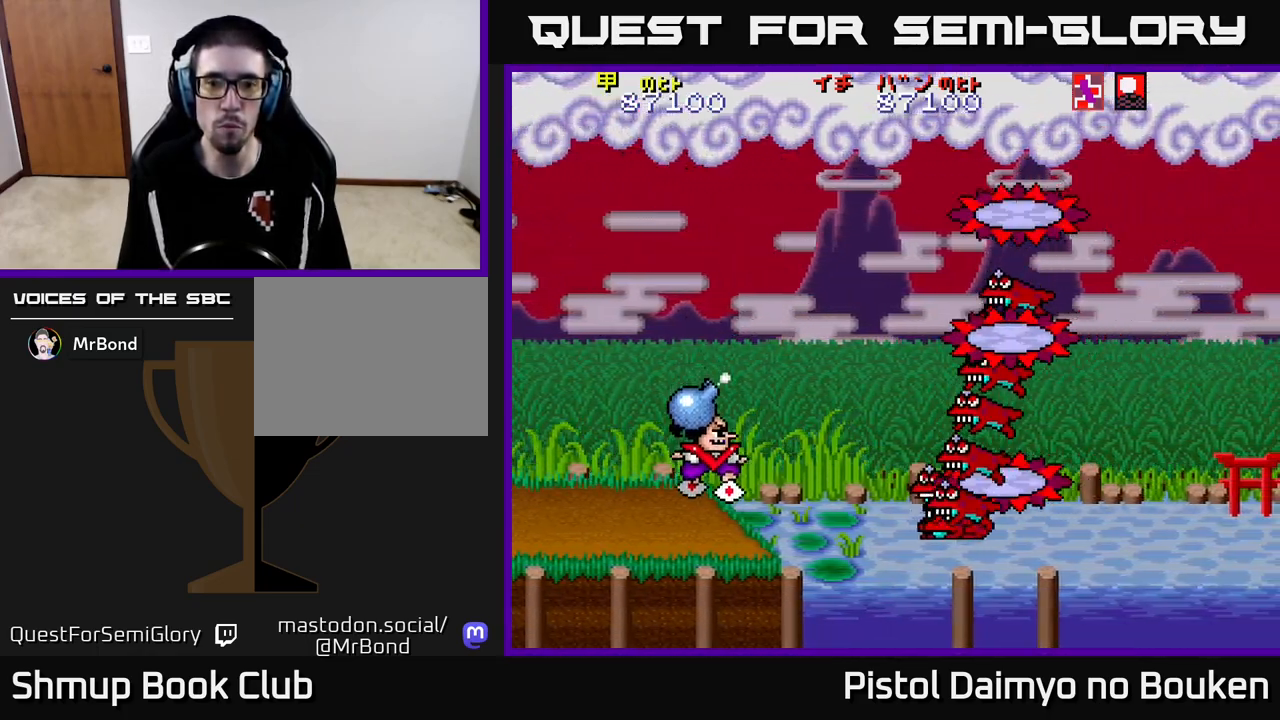
{"buttons": ["A", "DPAD_UP", "DPAD_RIGHT"], "left_stick": "center", "events": [[117, "DPAD_LEFT", "down"], [150, "DPAD_DOWN", "up"], [167, "A", "up"], [250, "DPAD_UP", "down"], [283, "A", "down"], [383, "DPAD_LEFT", "up"], [450, "DPAD_RIGHT", "down"]]}
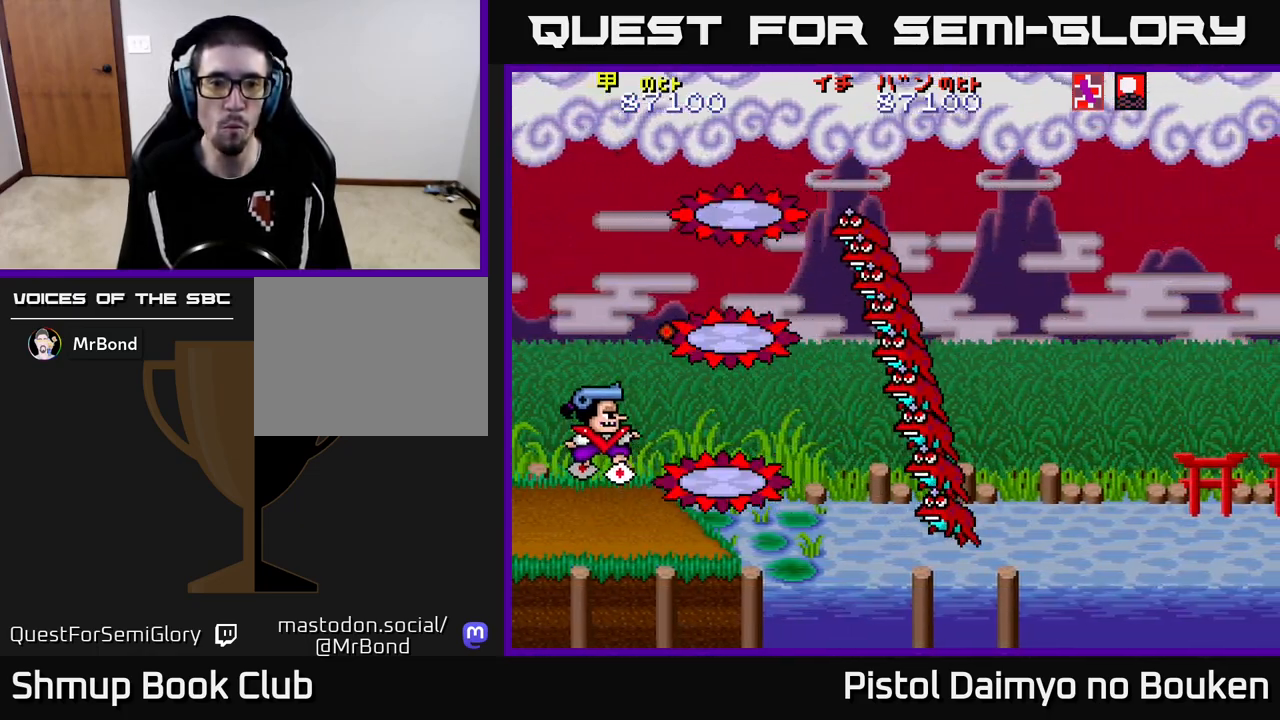
{"buttons": ["A", "DPAD_UP"], "left_stick": "center", "events": [[117, "DPAD_UP", "up"], [467, "DPAD_RIGHT", "up"], [467, "DPAD_UP", "down"]]}
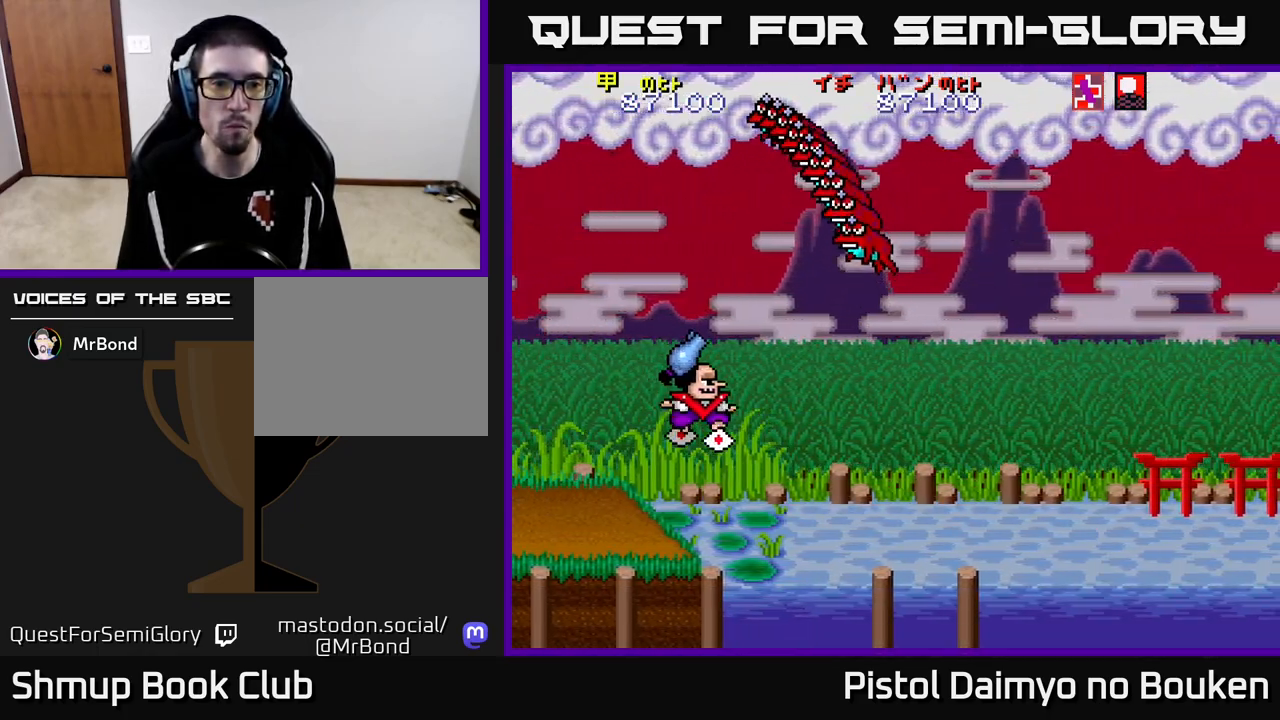
{"buttons": ["A"], "left_stick": "center", "events": [[50, "DPAD_LEFT", "down"], [183, "DPAD_LEFT", "up"], [233, "DPAD_UP", "up"]]}
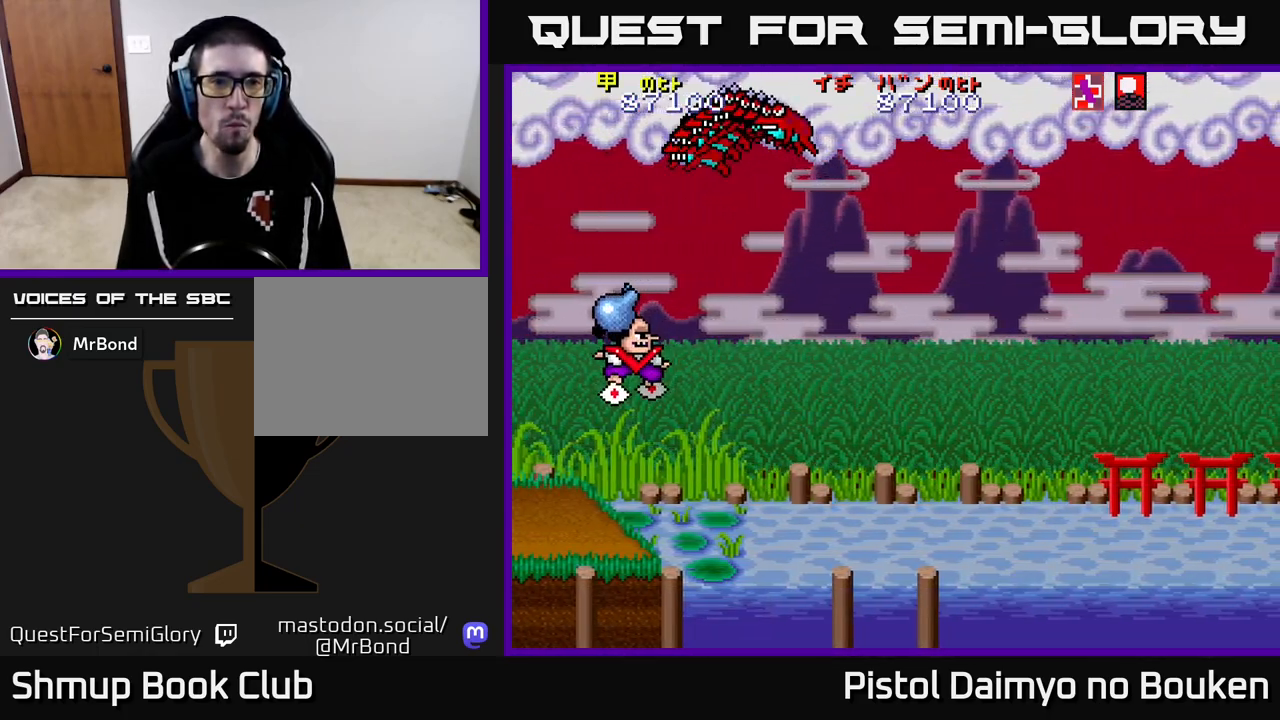
{"buttons": ["A", "DPAD_DOWN", "DPAD_RIGHT"], "left_stick": "center", "events": [[33, "DPAD_UP", "down"], [167, "DPAD_UP", "up"], [183, "DPAD_RIGHT", "down"], [200, "DPAD_DOWN", "down"], [217, "A", "up"], [333, "A", "down"], [417, "A", "up"], [467, "A", "down"]]}
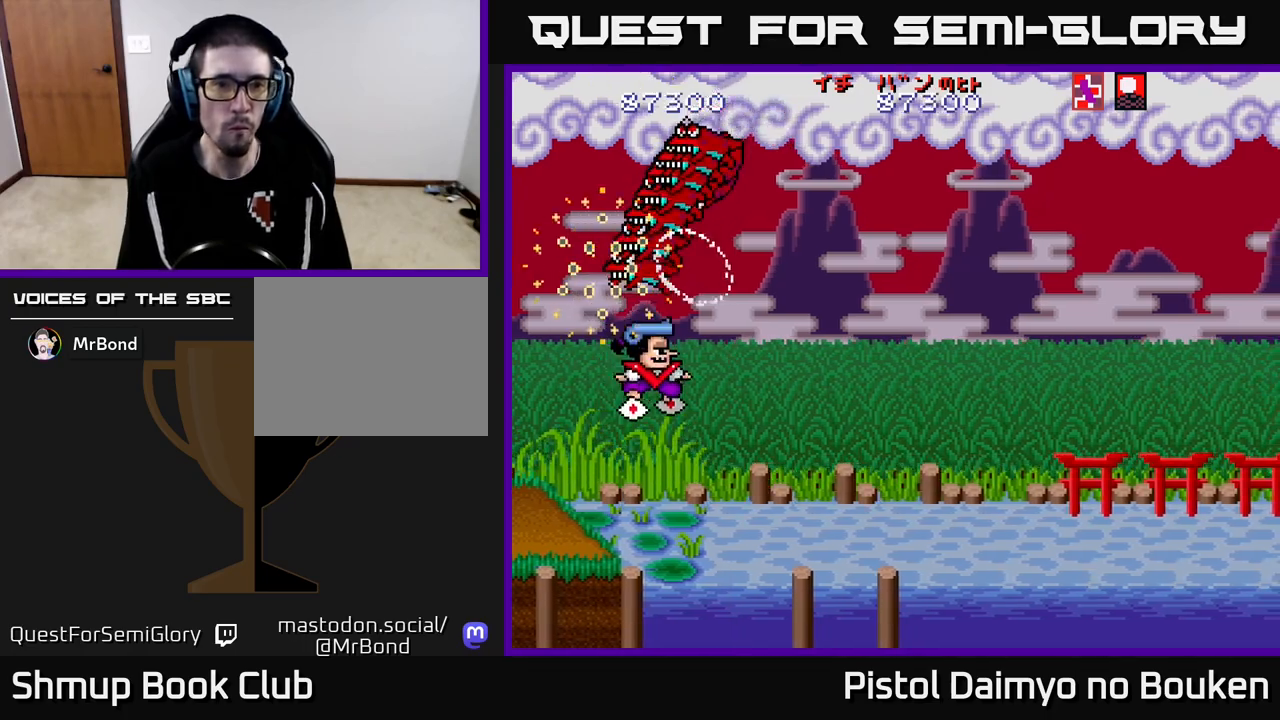
{"buttons": ["DPAD_LEFT"], "left_stick": "center", "events": [[67, "A", "up"], [133, "A", "down"], [250, "A", "up"], [333, "A", "down"], [350, "DPAD_RIGHT", "up"], [433, "DPAD_LEFT", "down"], [450, "A", "up"], [483, "DPAD_DOWN", "up"]]}
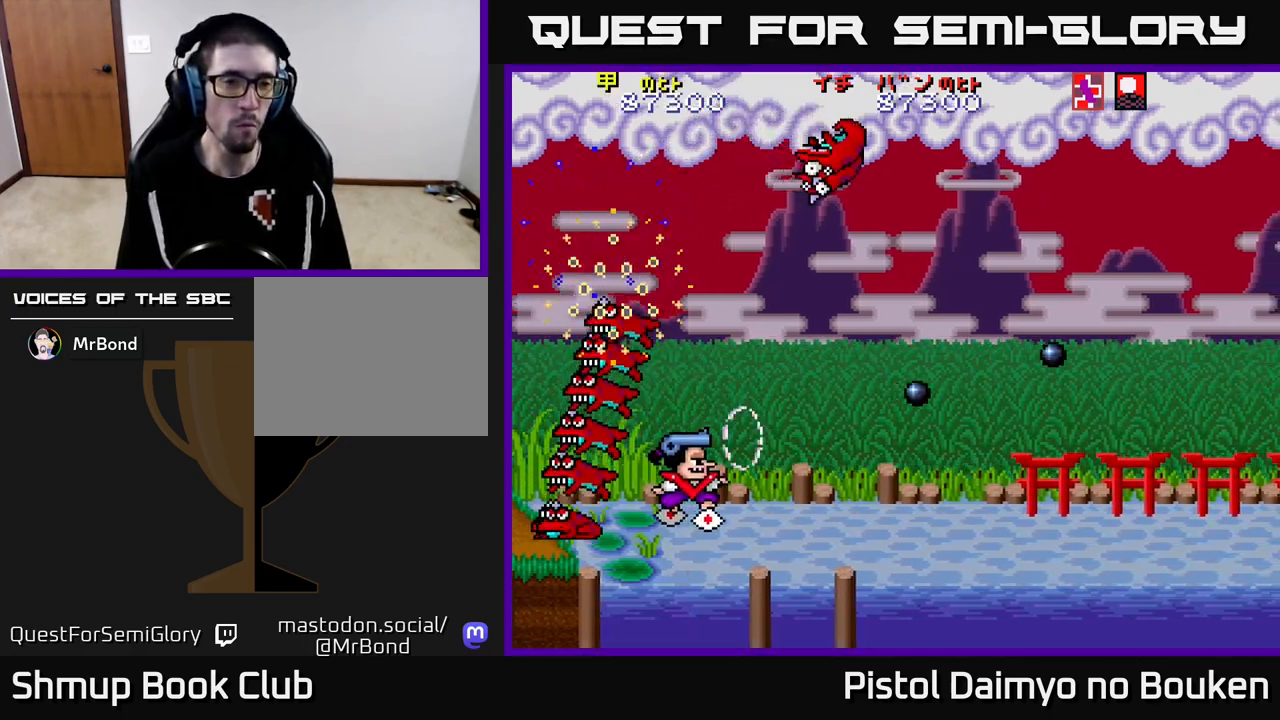
{"buttons": ["DPAD_RIGHT"], "left_stick": "center"}
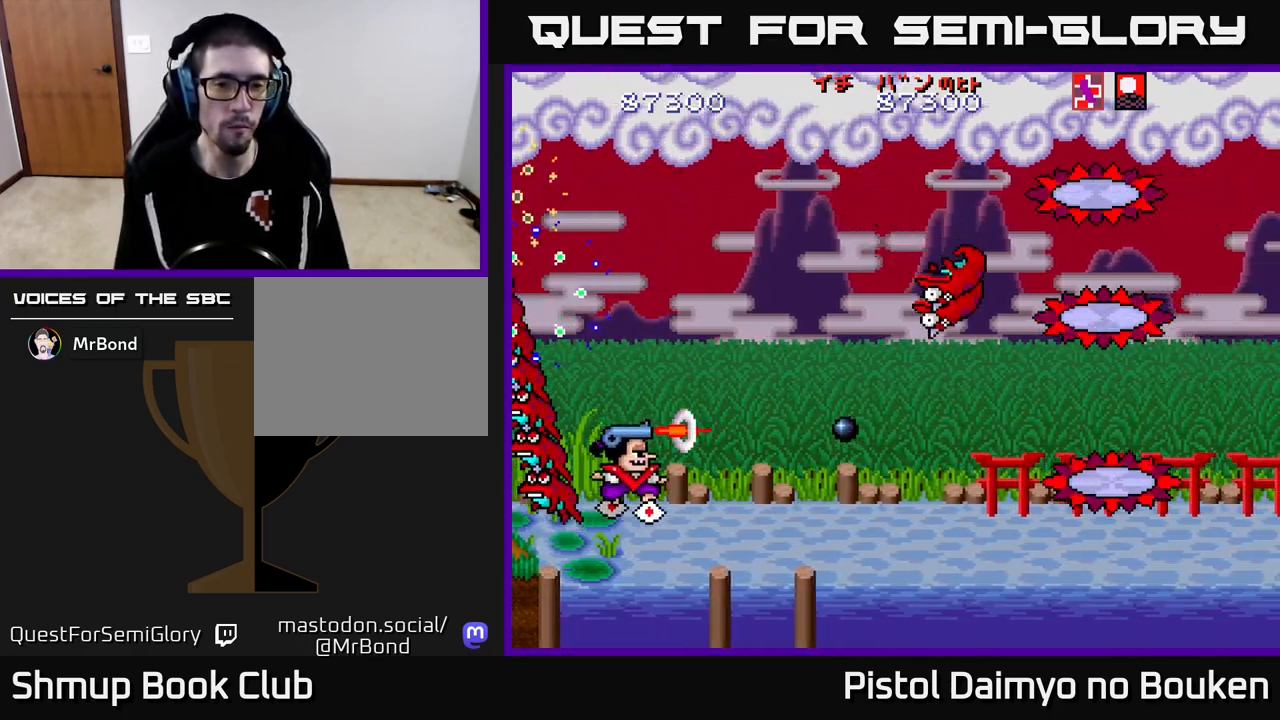
{"buttons": ["A", "DPAD_UP"], "left_stick": "center", "events": [[50, "DPAD_UP", "down"], [67, "A", "down"], [133, "DPAD_RIGHT", "up"], [217, "DPAD_RIGHT", "down"], [333, "DPAD_UP", "up"], [450, "DPAD_UP", "down"], [483, "DPAD_RIGHT", "up"]]}
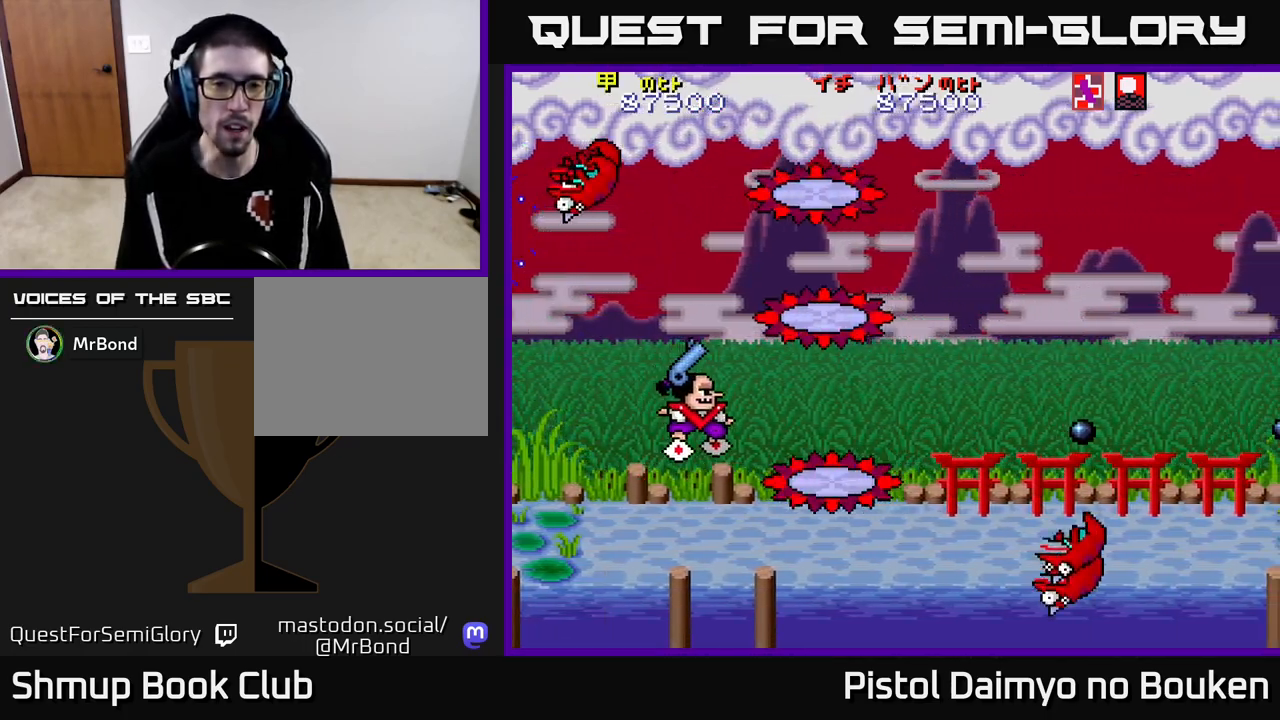
{"buttons": ["A", "DPAD_RIGHT"], "left_stick": "center", "events": [[50, "DPAD_RIGHT", "down"], [50, "DPAD_UP", "up"], [267, "DPAD_DOWN", "down"], [383, "DPAD_DOWN", "up"]]}
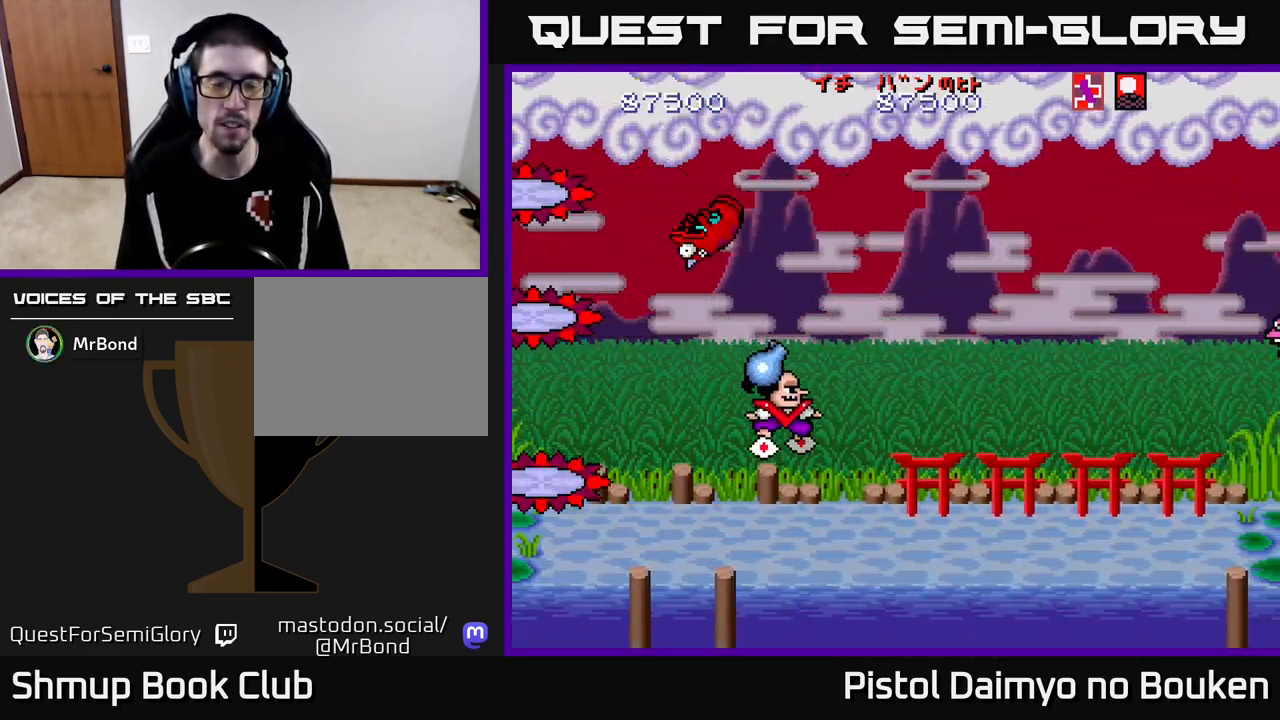
{"buttons": ["A"], "left_stick": "center", "events": [[17, "DPAD_RIGHT", "up"], [33, "DPAD_UP", "down"], [233, "DPAD_UP", "up"]]}
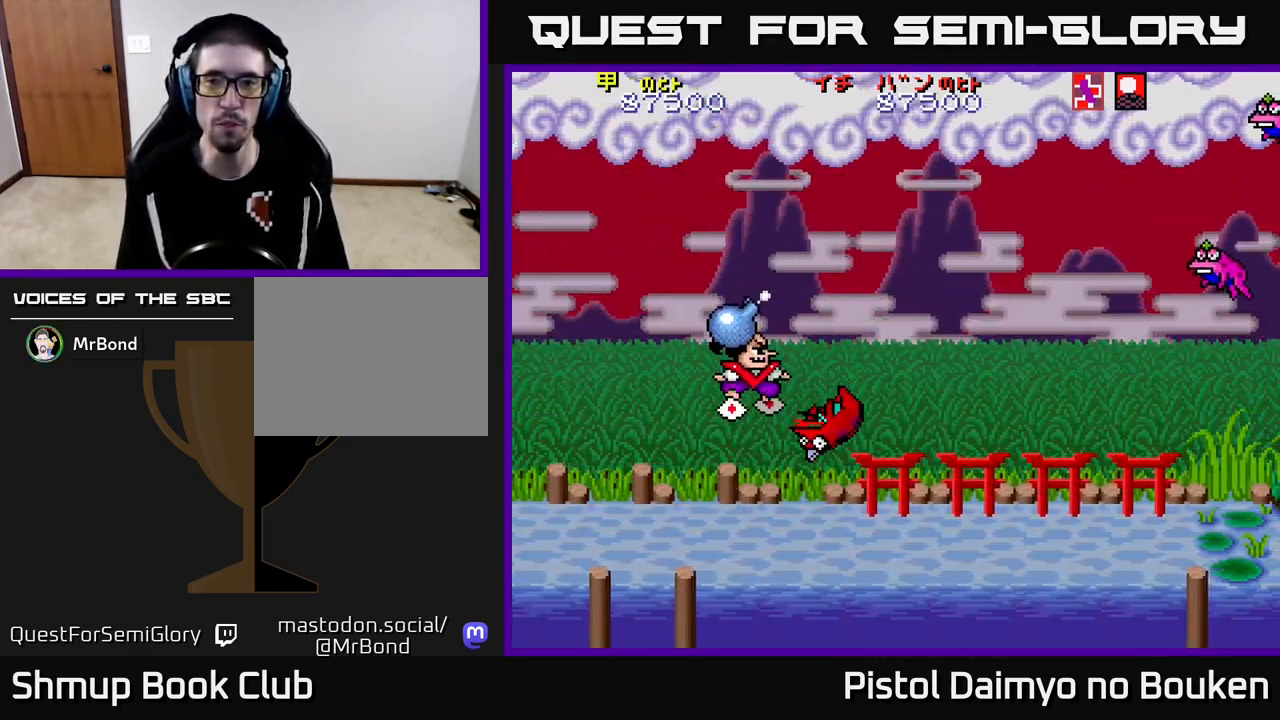
{"buttons": ["DPAD_DOWN"], "left_stick": "center", "events": [[83, "DPAD_UP", "down"], [250, "DPAD_RIGHT", "down"], [317, "A", "up"], [317, "DPAD_UP", "up"], [433, "DPAD_DOWN", "down"], [450, "A", "down"], [500, "A", "up"], [500, "DPAD_RIGHT", "up"]]}